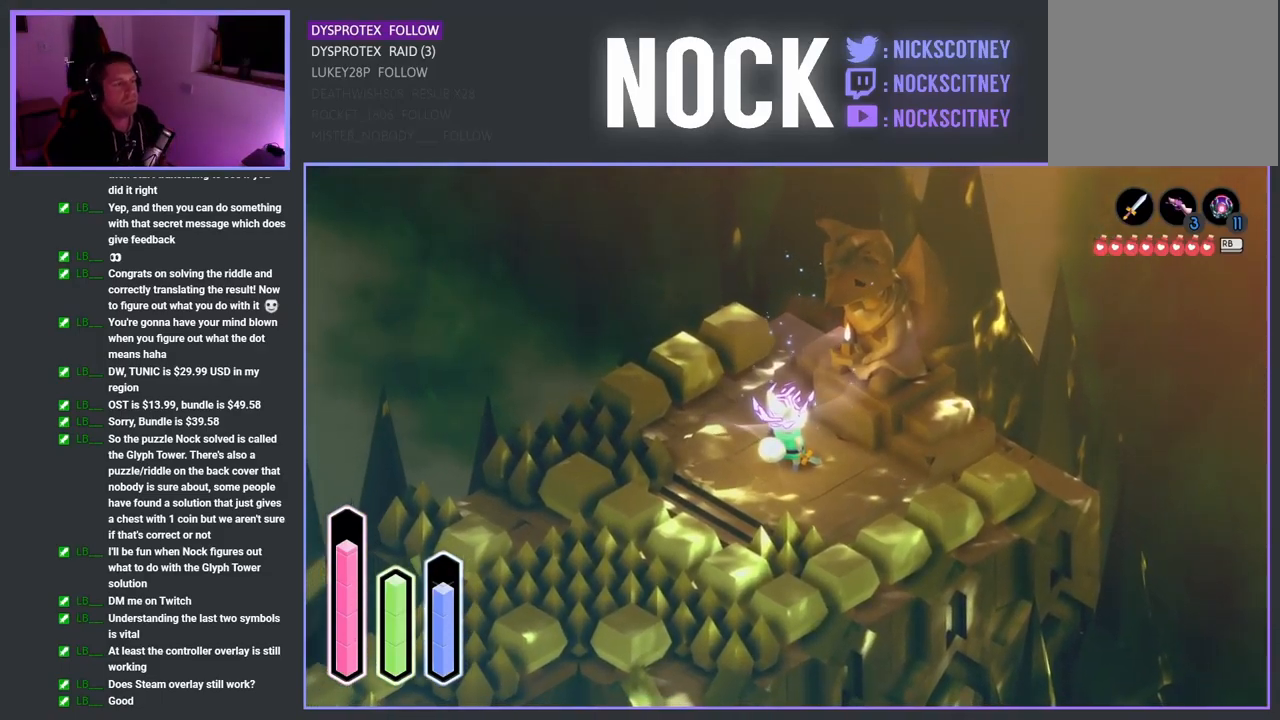
Gameplay with a controller (PlayStation layout); each line is a JSON object with the inputs held at the frame after it. "events" lists button and stick changes between this image and that frame as [ms after this image, input, new state], when the widget could be followed in between.
{"buttons": ["SQUARE"], "left_stick": "up-left", "right_stick": "center", "events": [[33, "left_stick", "up-left"], [433, "SQUARE", "down"]]}
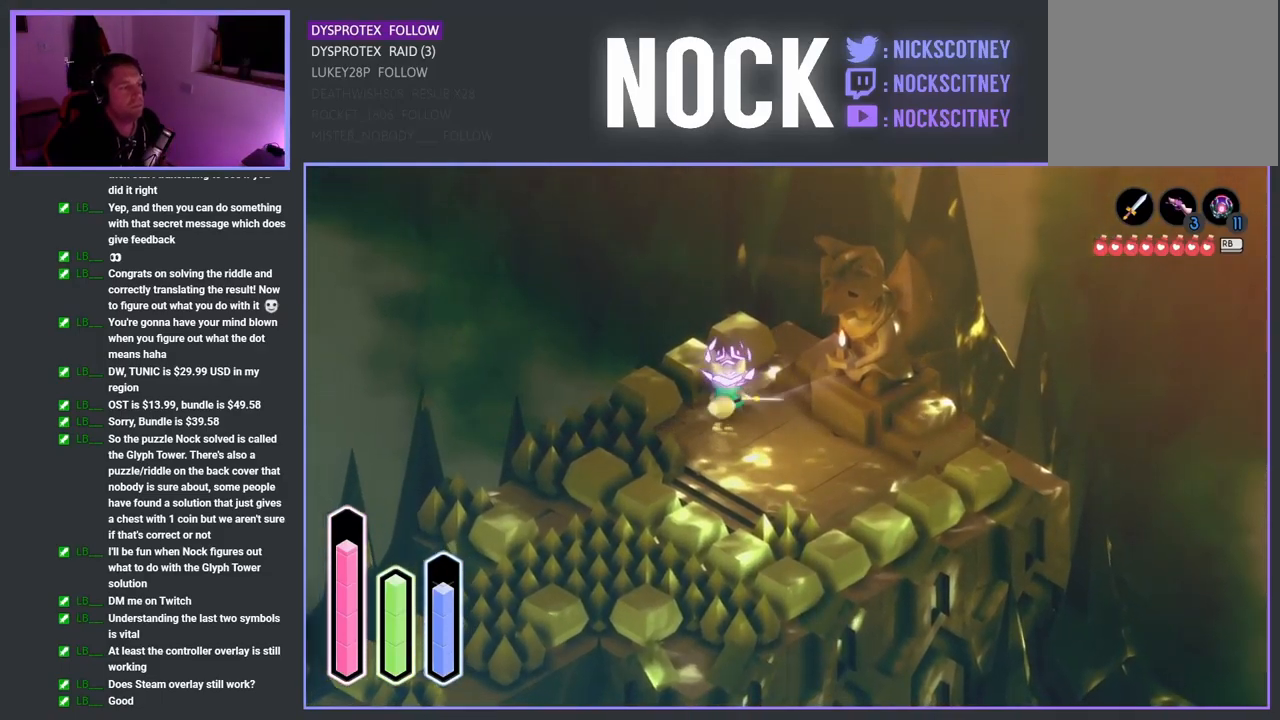
{"buttons": [], "left_stick": "down-left", "right_stick": "center", "events": [[250, "SQUARE", "up"], [333, "left_stick", "center"], [450, "left_stick", "down-left"]]}
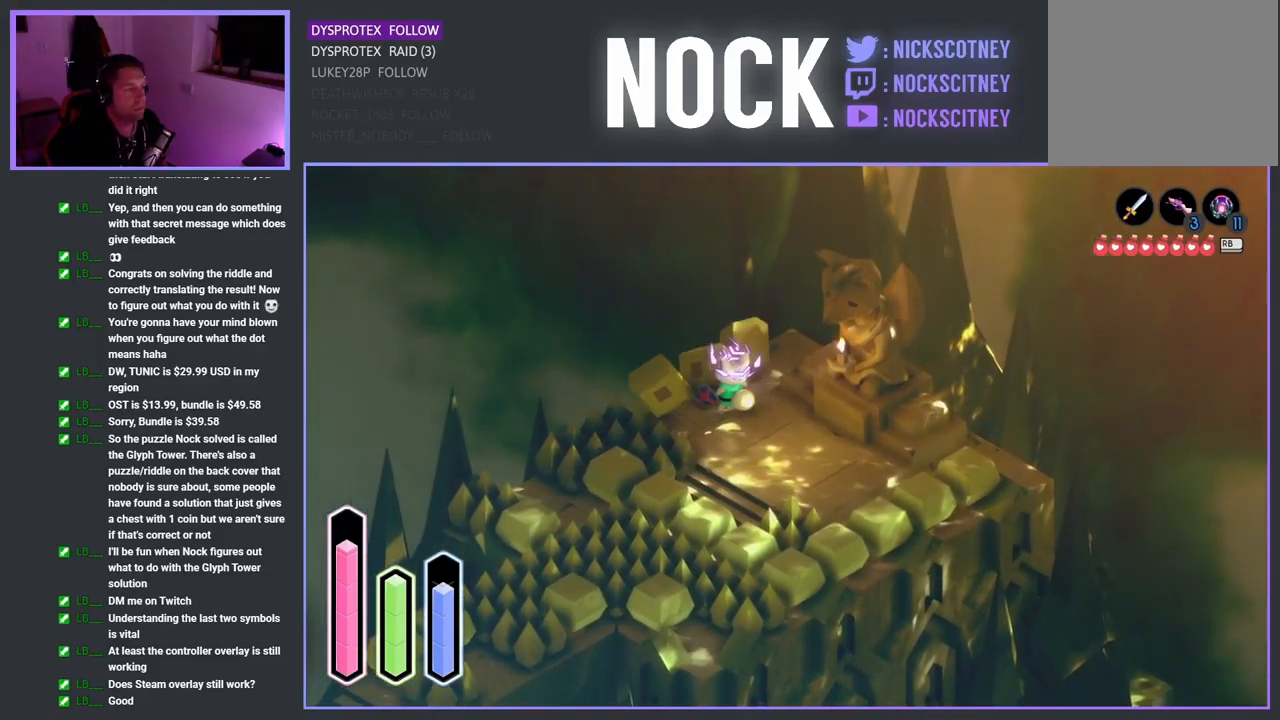
{"buttons": [], "left_stick": "down-left", "right_stick": "center", "events": []}
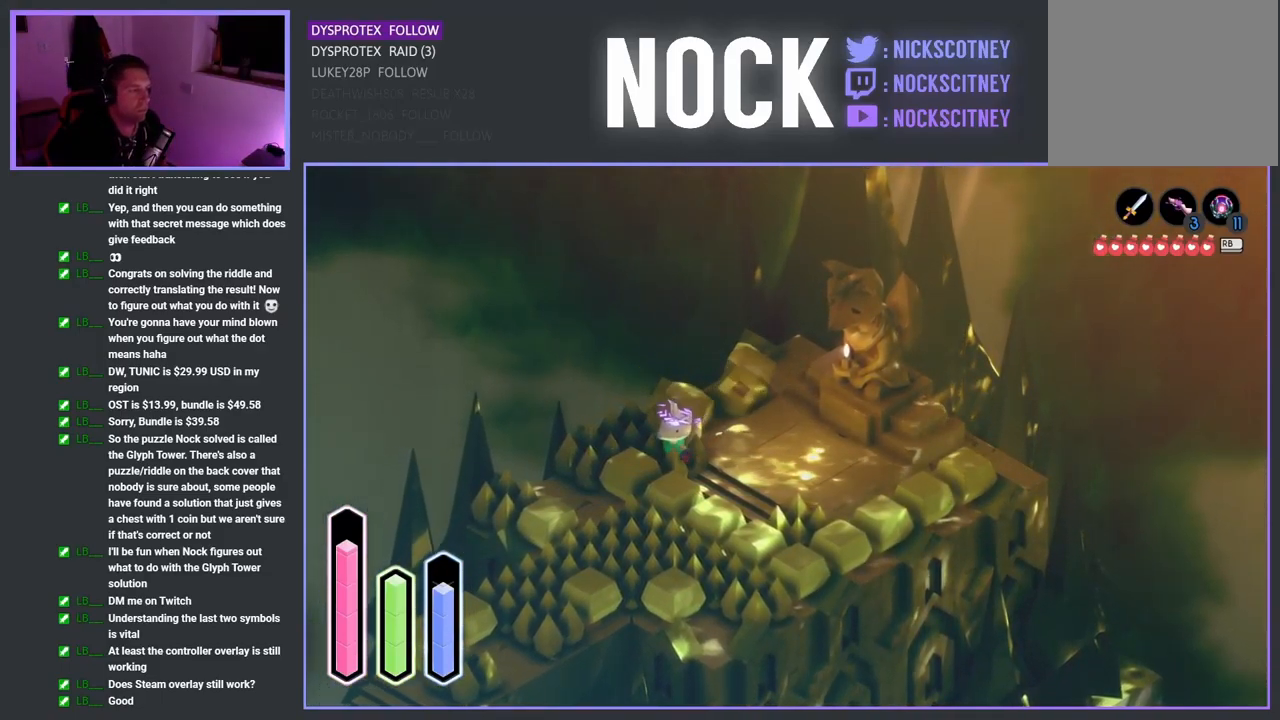
{"buttons": [], "left_stick": "down", "right_stick": "center", "events": [[50, "SQUARE", "down"], [333, "SQUARE", "up"], [467, "left_stick", "down"]]}
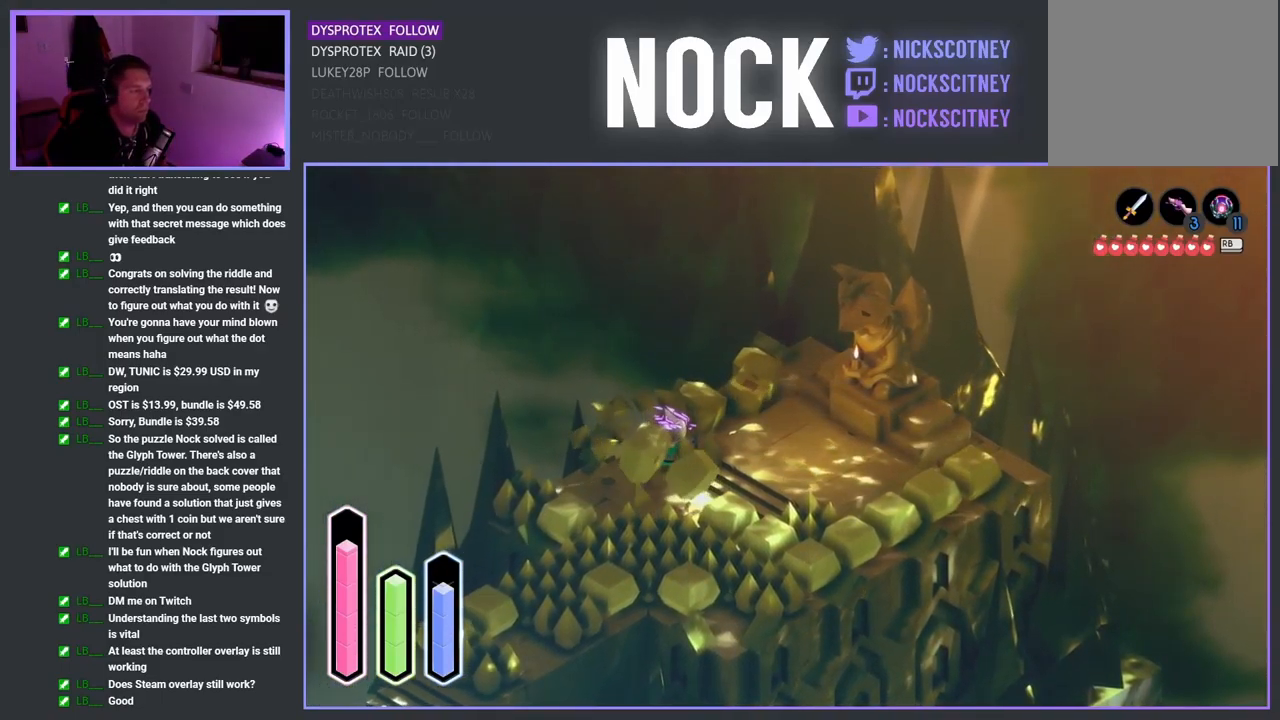
{"buttons": [], "left_stick": "down-right", "right_stick": "center", "events": [[50, "left_stick", "down-right"]]}
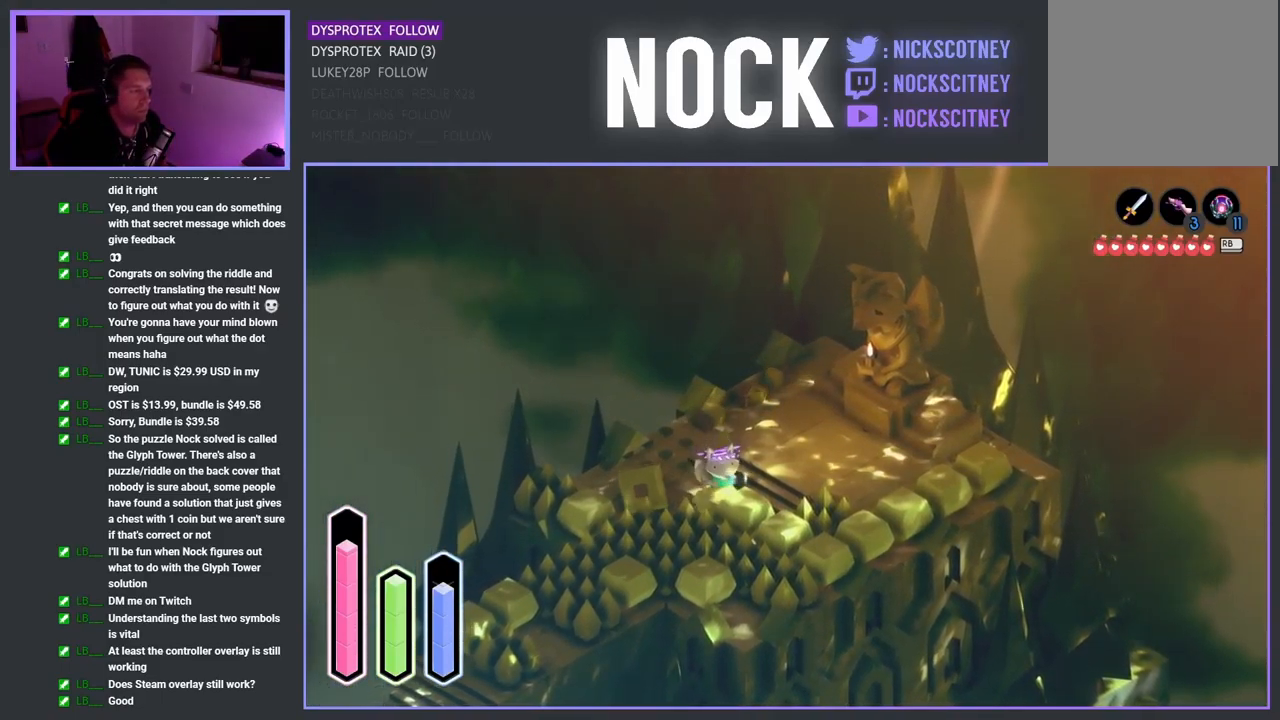
{"buttons": ["SQUARE"], "left_stick": "down-right", "right_stick": "center", "events": [[200, "SQUARE", "down"]]}
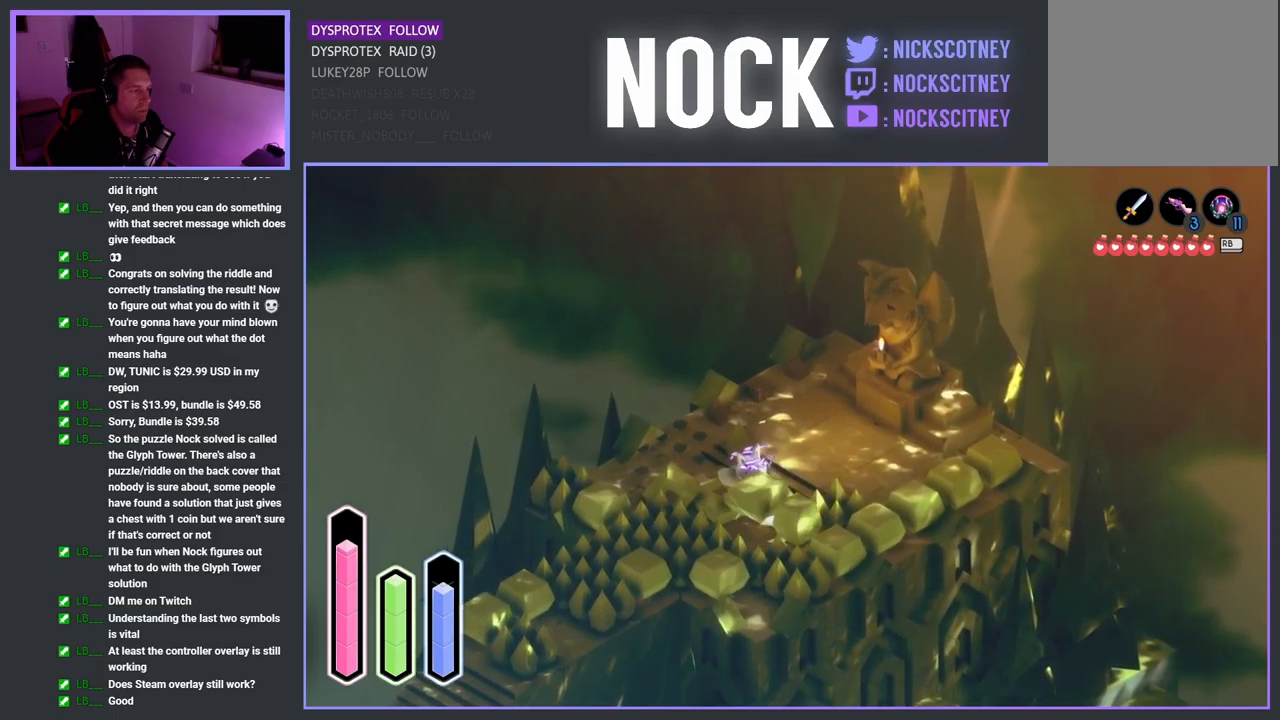
{"buttons": [], "left_stick": "down-left", "right_stick": "center", "events": [[50, "SQUARE", "up"], [367, "left_stick", "down-left"]]}
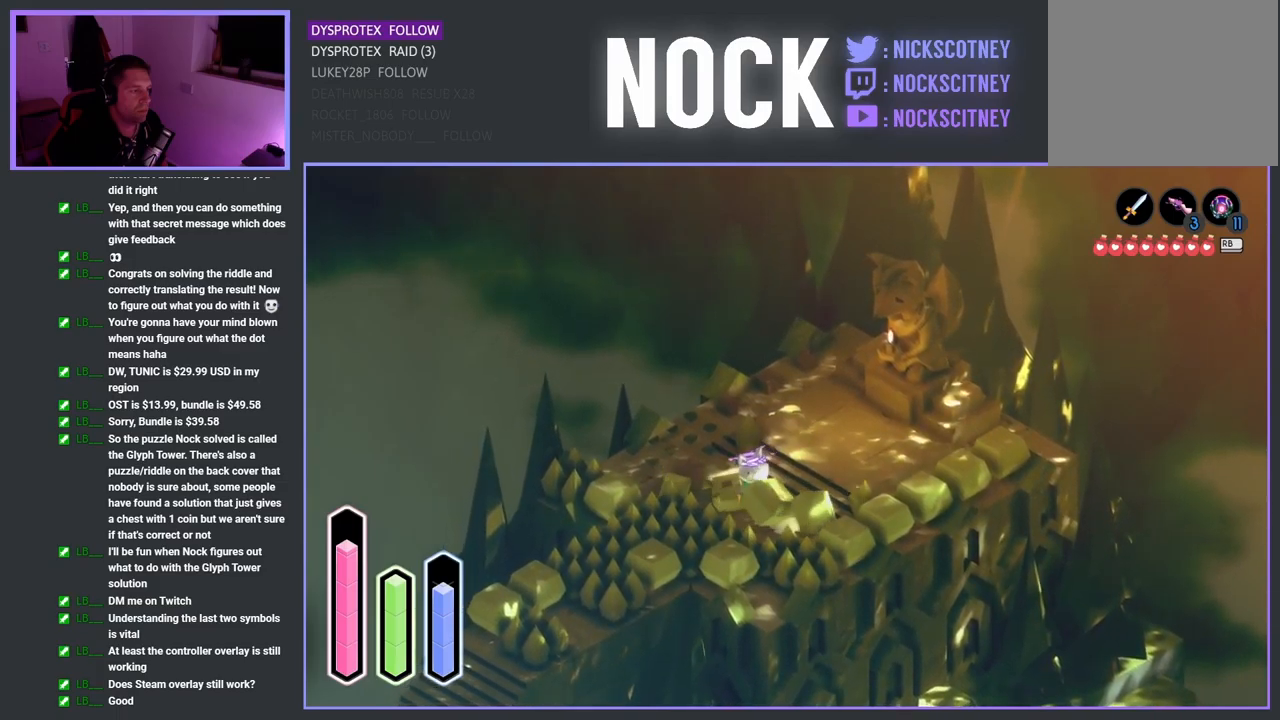
{"buttons": [], "left_stick": "down-left", "right_stick": "center", "events": [[17, "SQUARE", "down"], [300, "SQUARE", "up"]]}
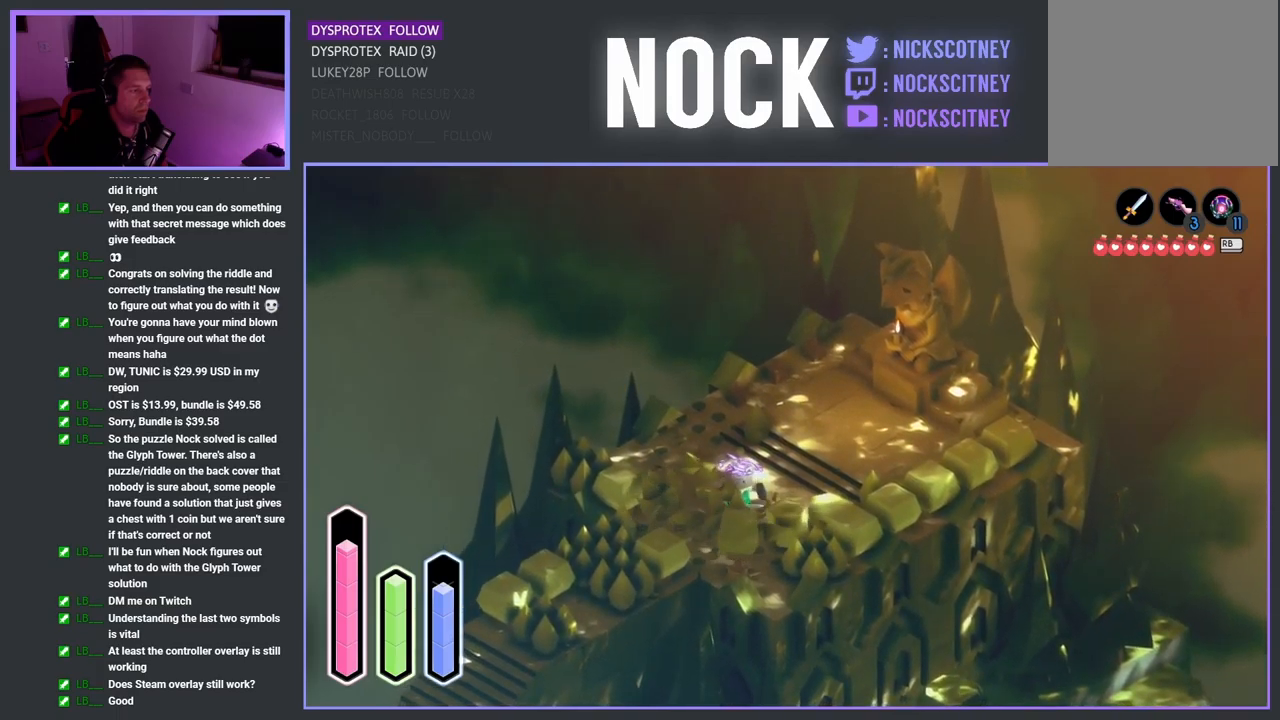
{"buttons": [], "left_stick": "down-left", "right_stick": "center", "events": []}
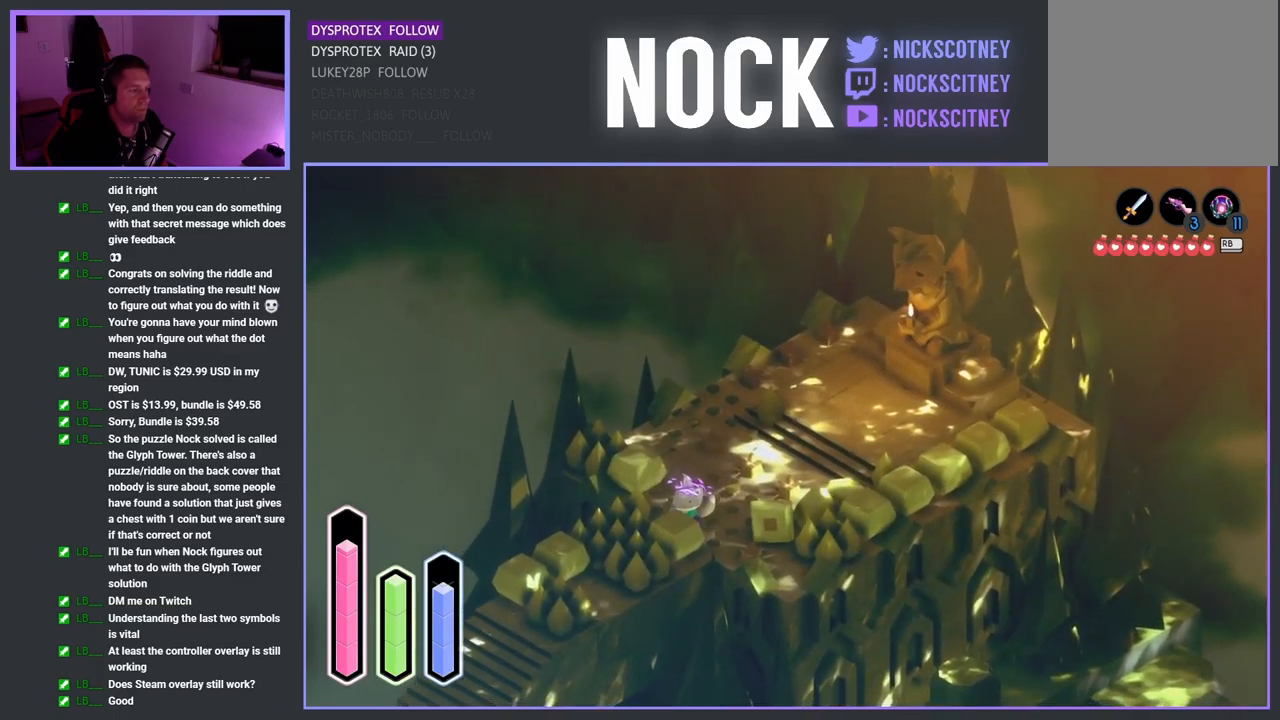
{"buttons": [], "left_stick": "down-left", "right_stick": "center", "events": [[100, "SQUARE", "down"], [367, "SQUARE", "up"]]}
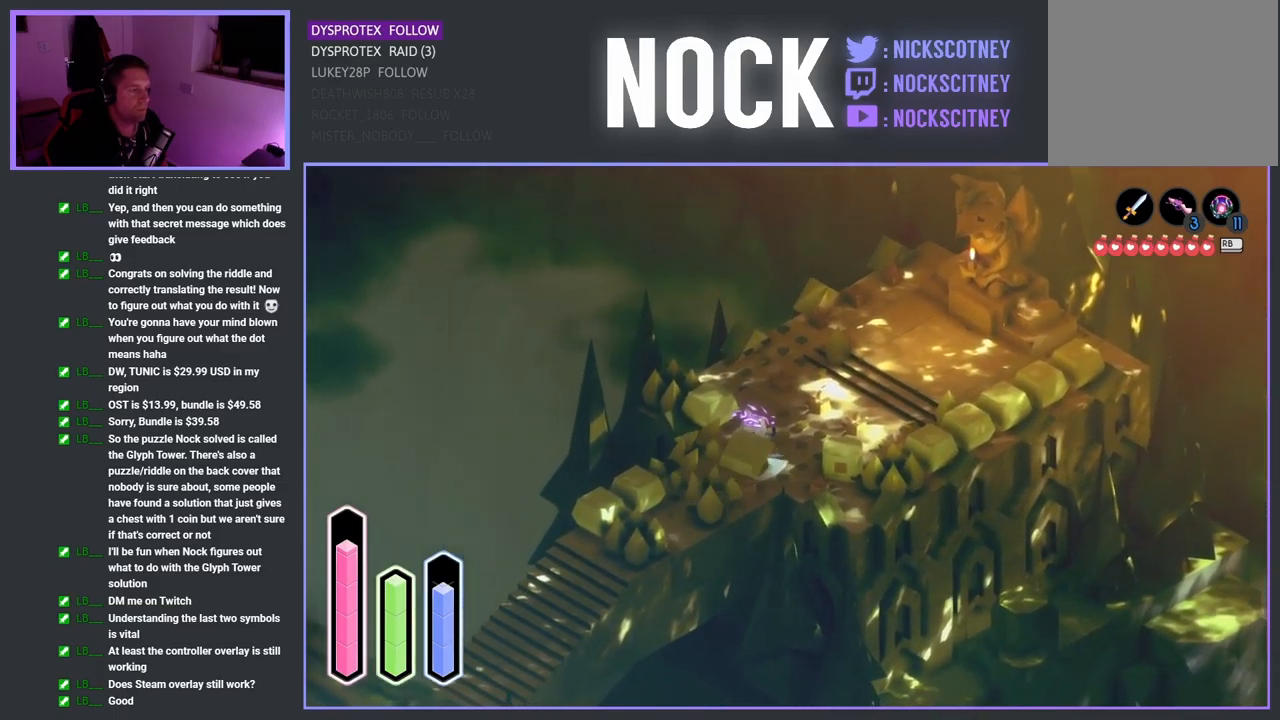
{"buttons": [], "left_stick": "down-left", "right_stick": "center", "events": []}
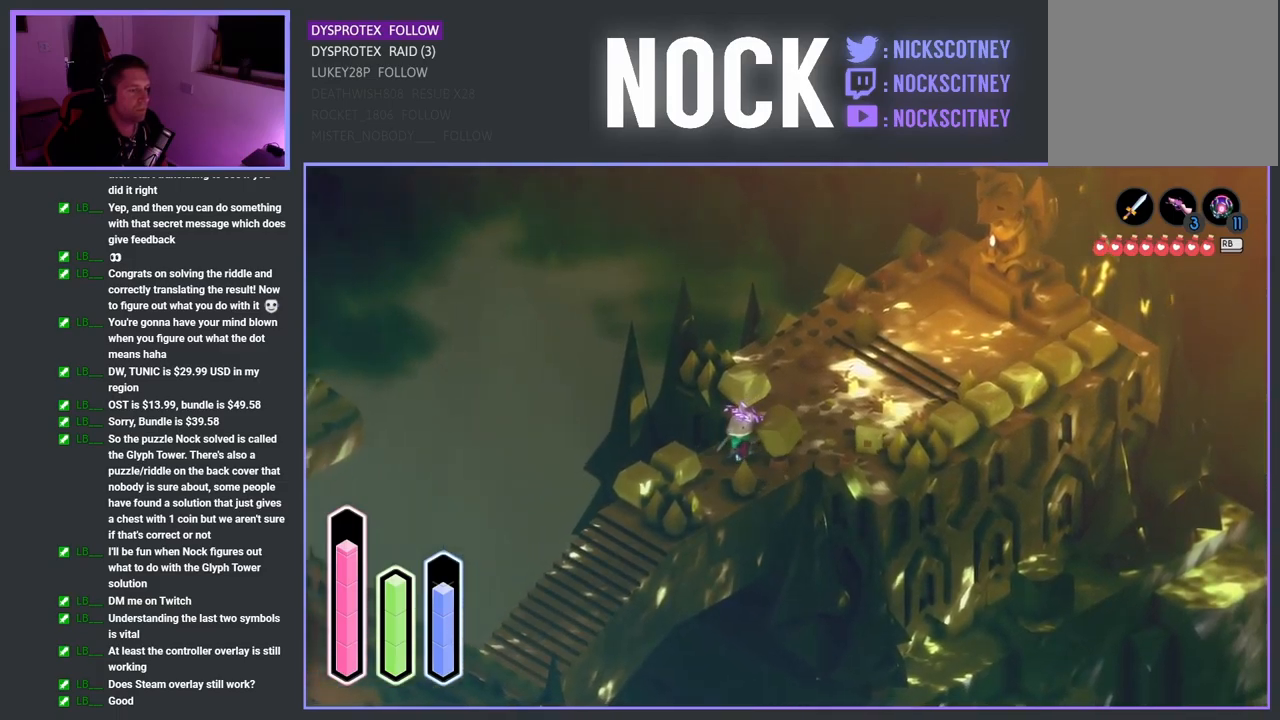
{"buttons": [], "left_stick": "down-left", "right_stick": "center", "events": []}
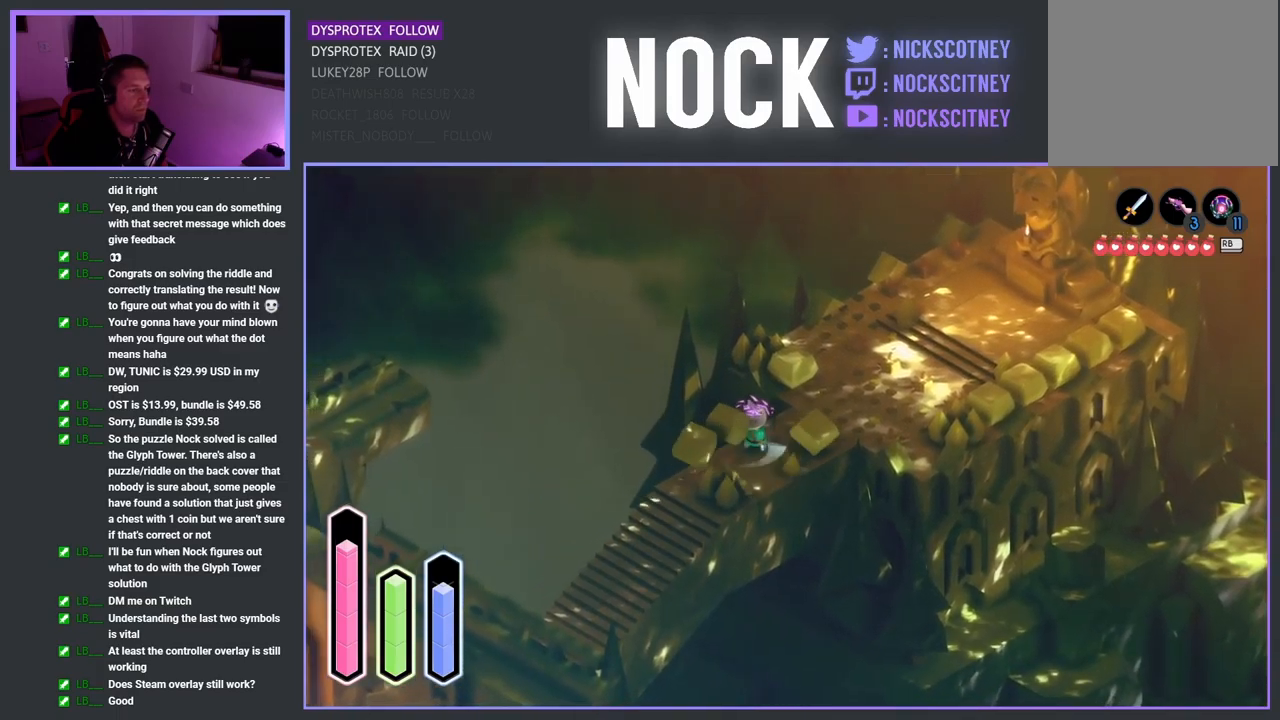
{"buttons": ["CROSS"], "left_stick": "down-left", "right_stick": "center", "events": [[67, "SQUARE", "down"], [484, "CROSS", "down"], [484, "SQUARE", "up"]]}
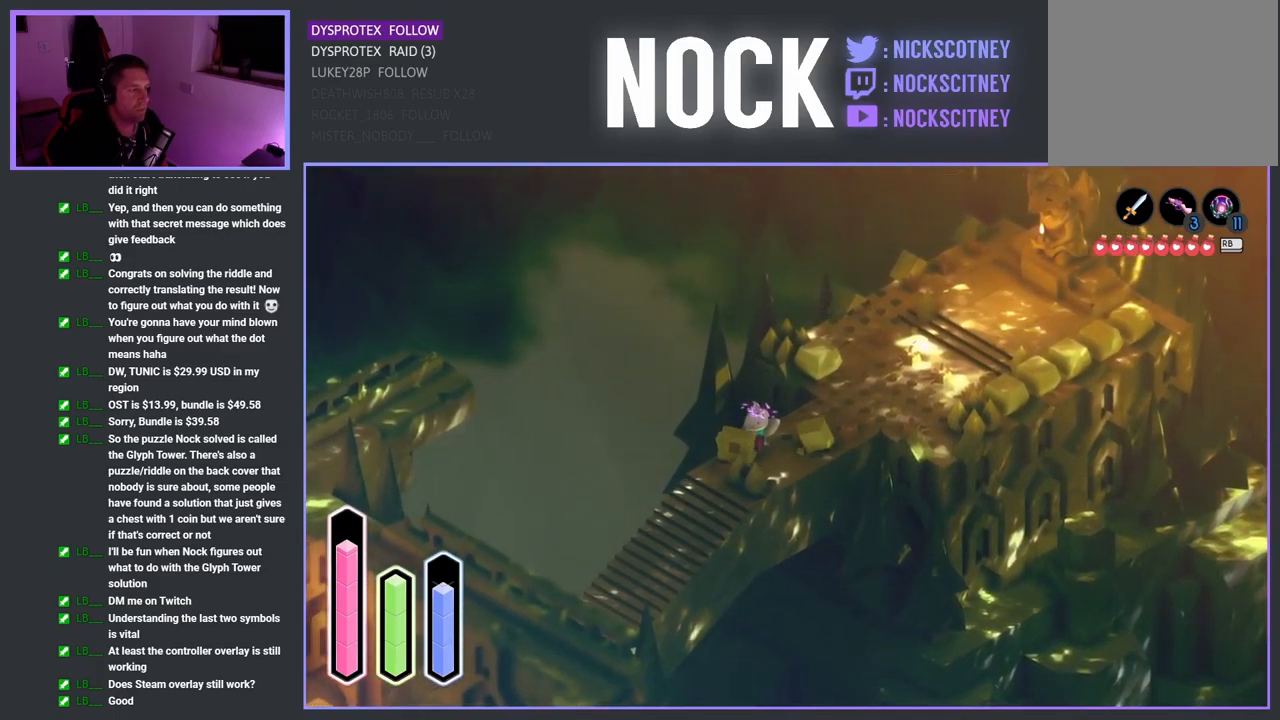
{"buttons": ["CROSS"], "left_stick": "down-left", "right_stick": "center", "events": []}
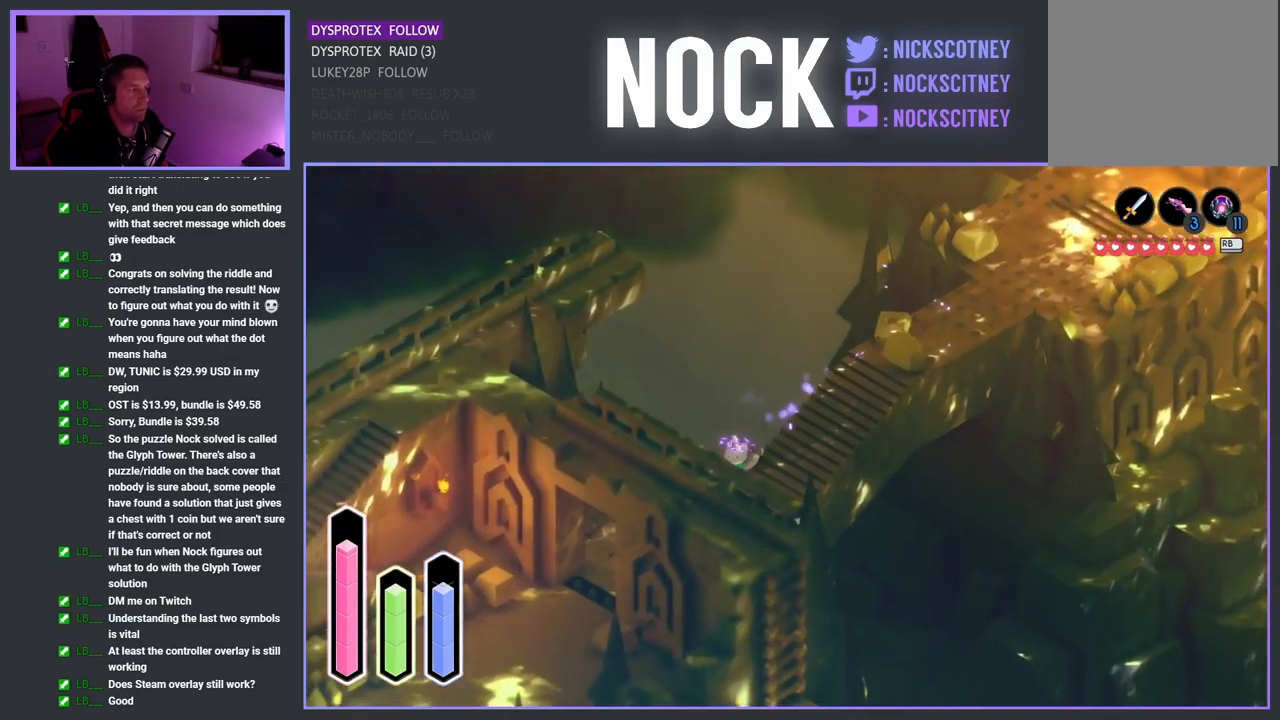
{"buttons": [], "left_stick": "down-left", "right_stick": "center", "events": [[34, "CROSS", "up"]]}
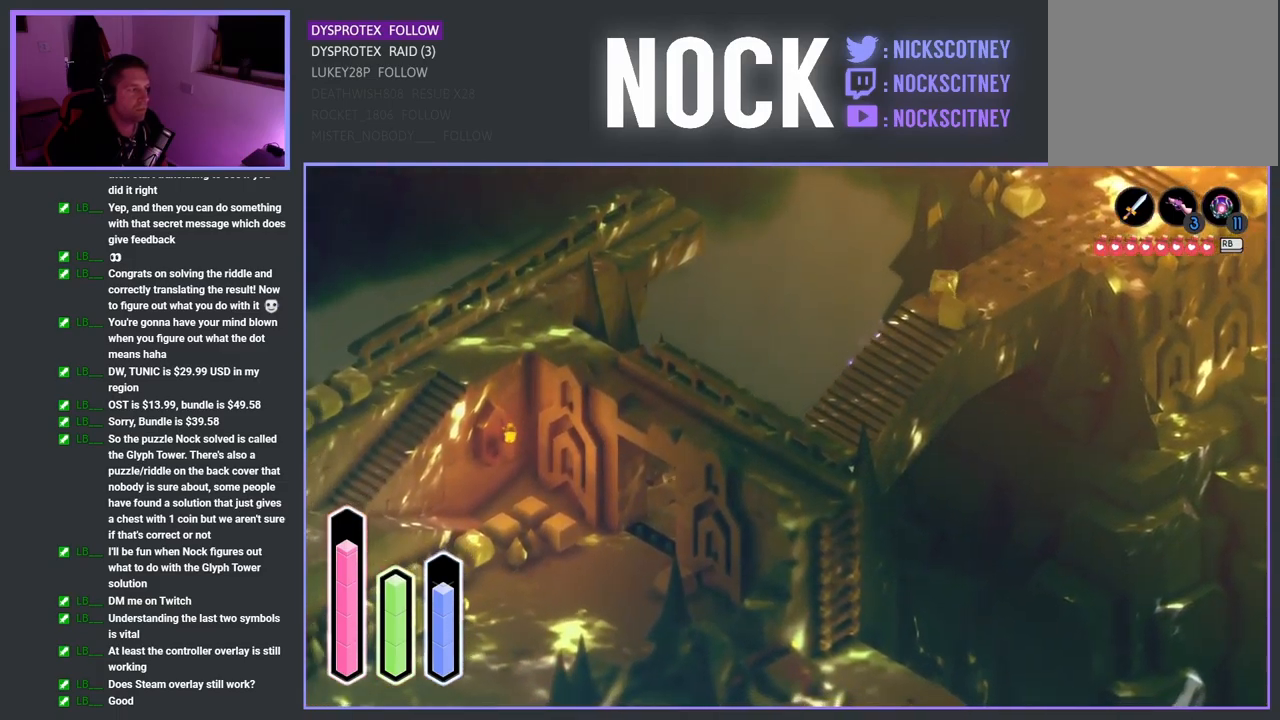
{"buttons": [], "left_stick": "down-left", "right_stick": "center", "events": []}
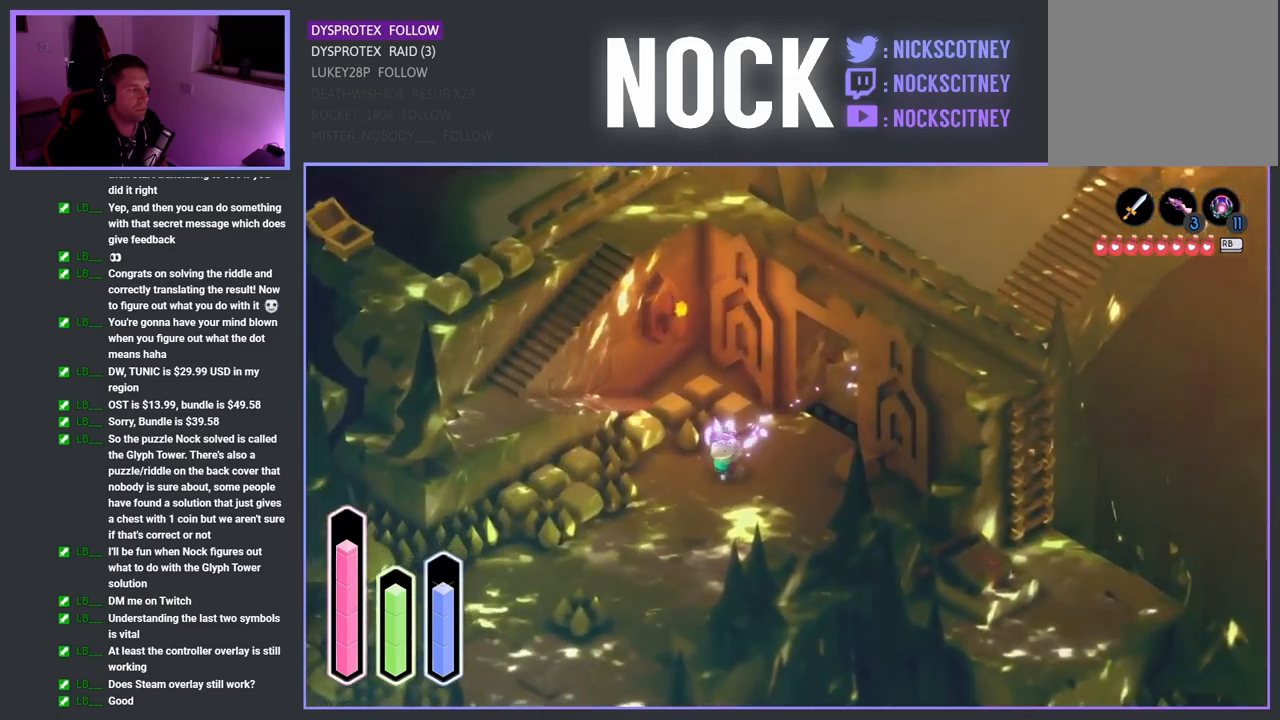
{"buttons": [], "left_stick": "down-left", "right_stick": "center", "events": []}
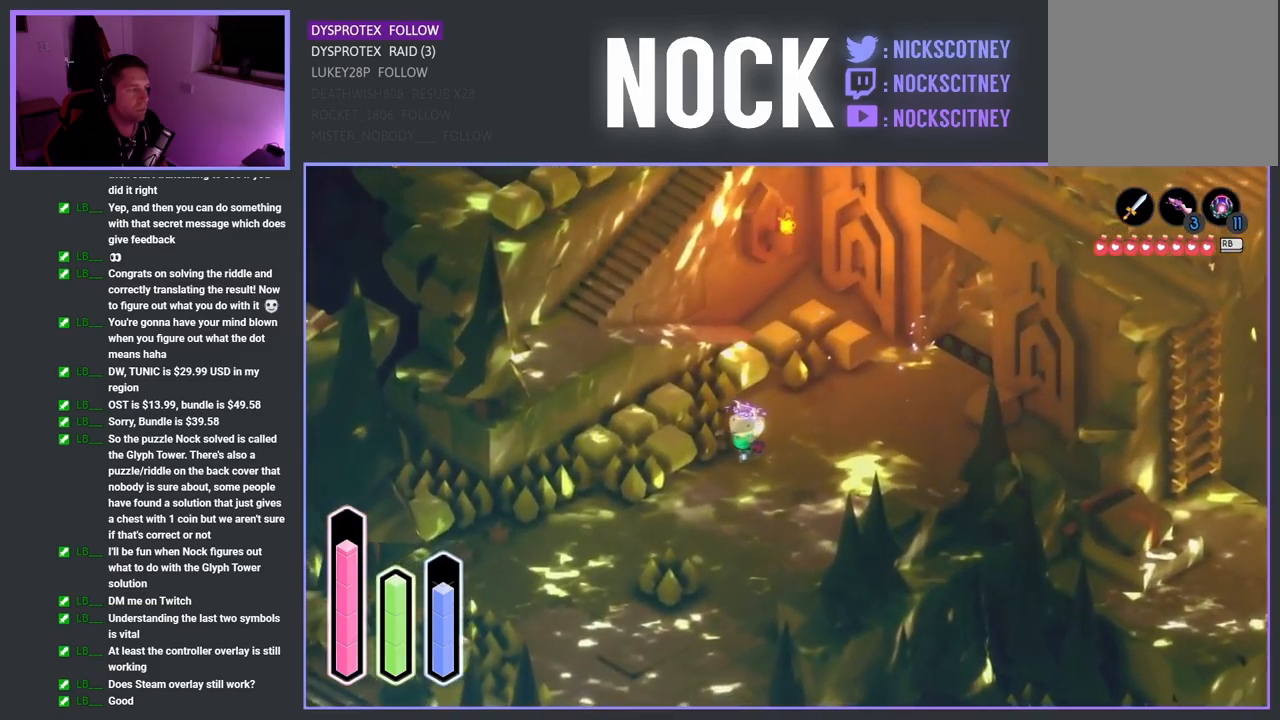
{"buttons": [], "left_stick": "up-left", "right_stick": "center", "events": [[217, "left_stick", "down-right"], [450, "left_stick", "up-left"]]}
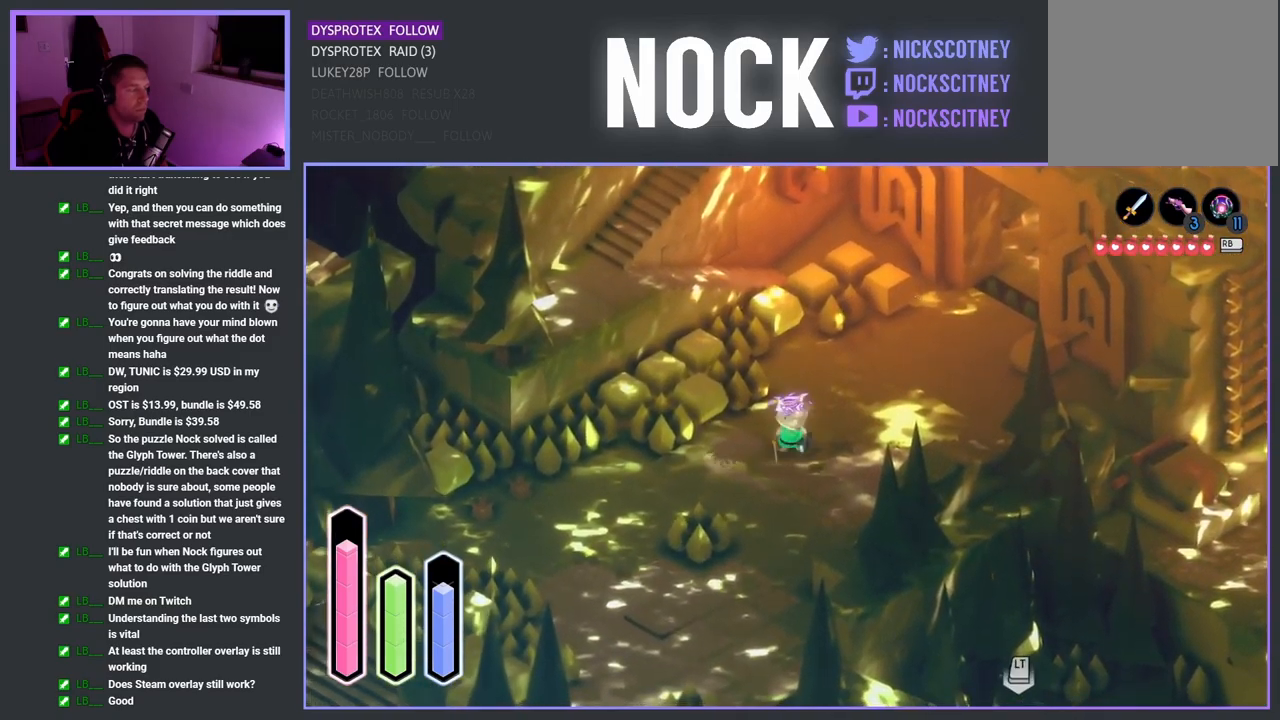
{"buttons": [], "left_stick": "left", "right_stick": "center", "events": [[183, "left_stick", "left"]]}
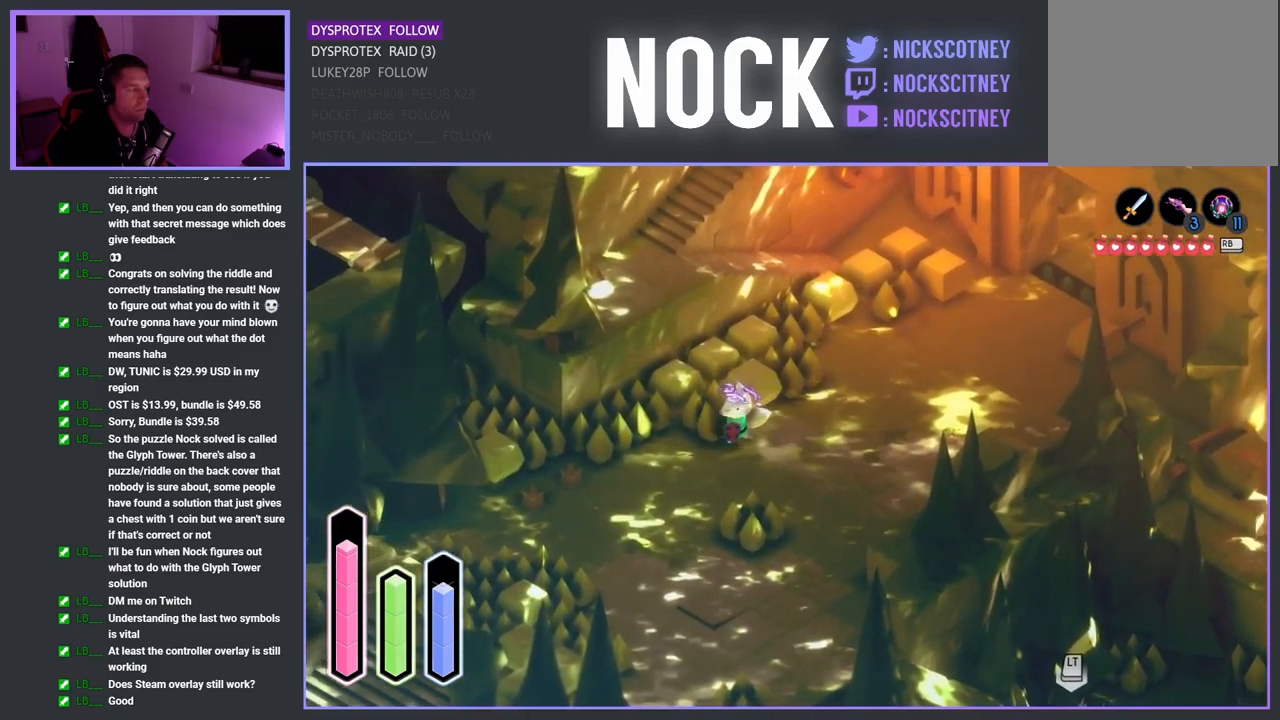
{"buttons": [], "left_stick": "left", "right_stick": "center", "events": [[17, "SQUARE", "down"], [283, "SQUARE", "up"]]}
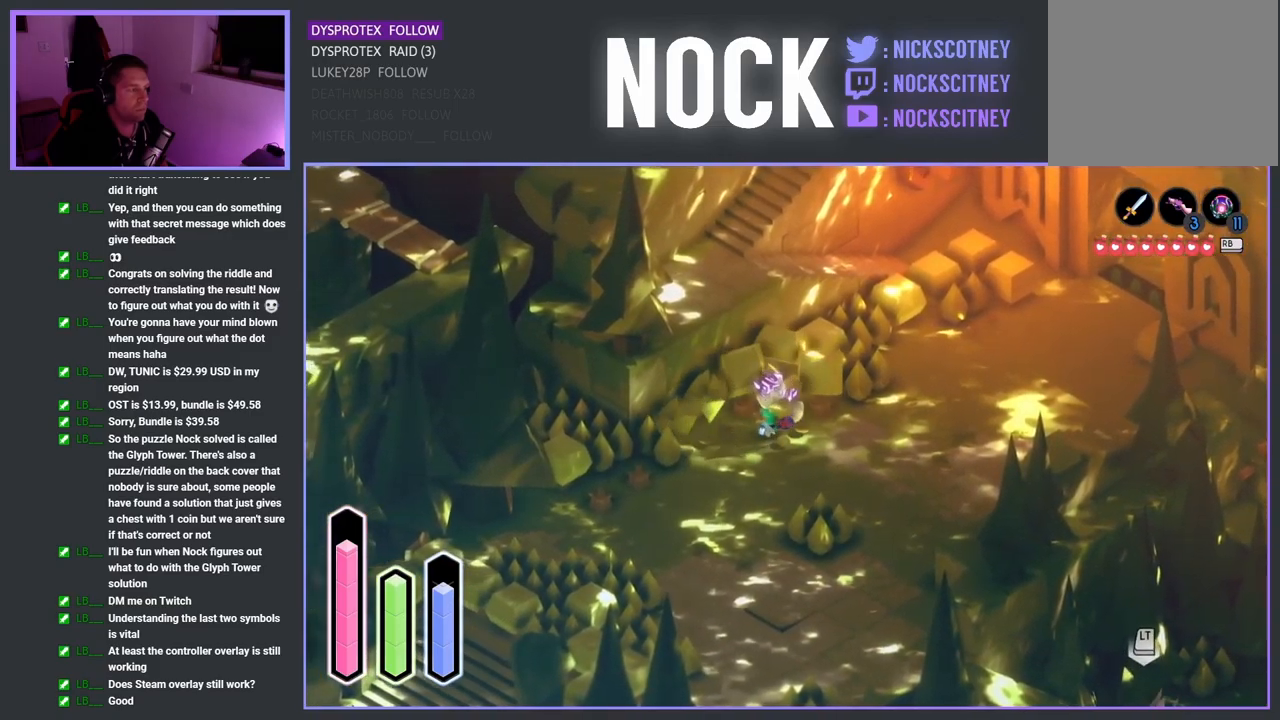
{"buttons": [], "left_stick": "left", "right_stick": "center", "events": []}
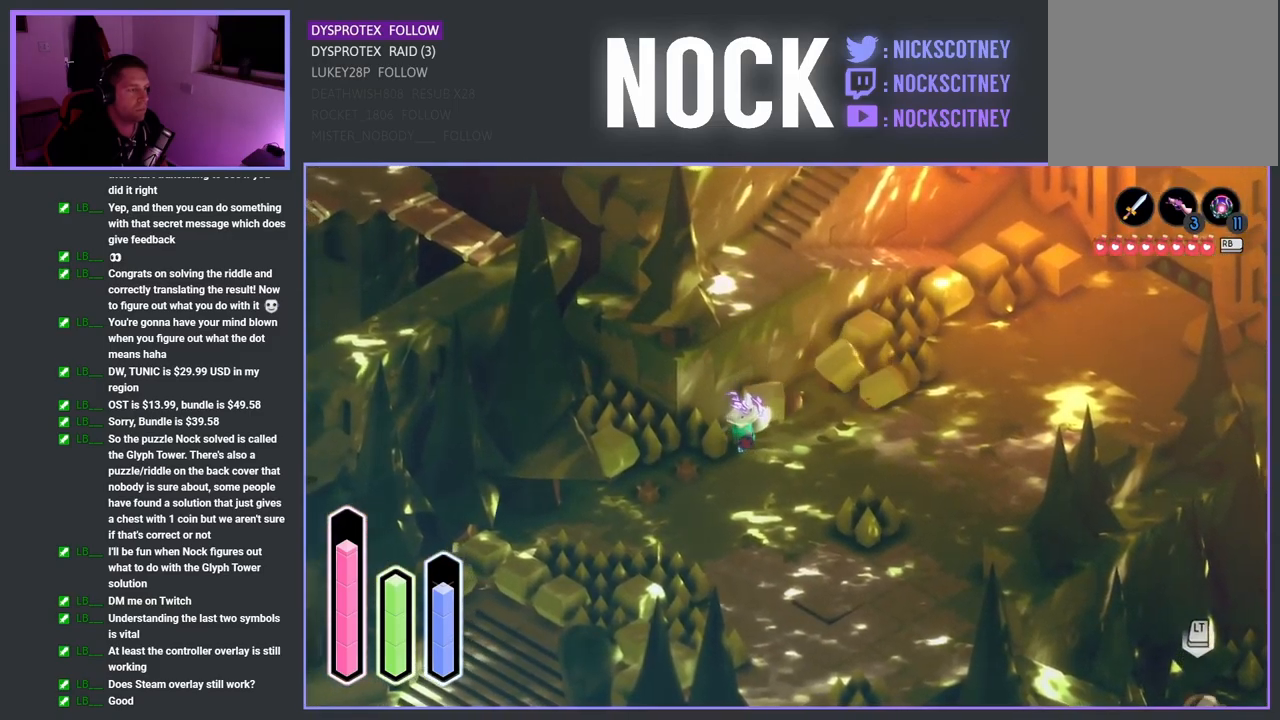
{"buttons": [], "left_stick": "left", "right_stick": "center", "events": [[17, "SQUARE", "down"], [483, "SQUARE", "up"]]}
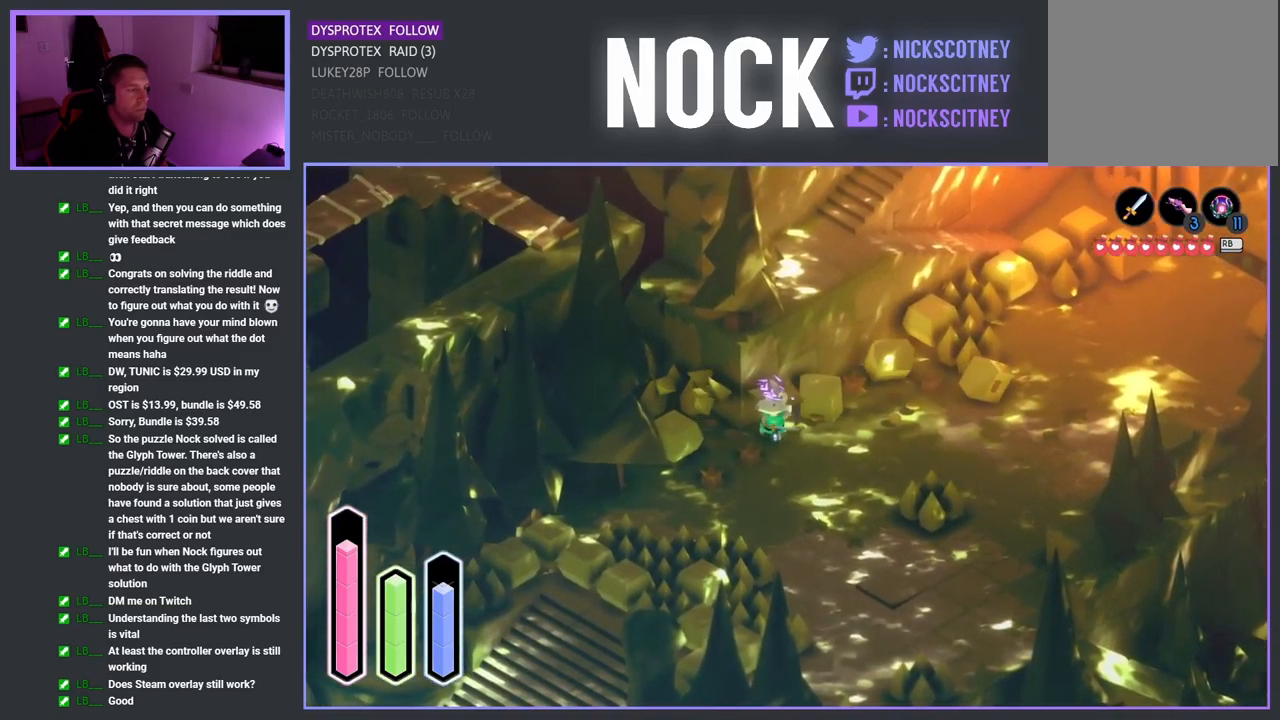
{"buttons": [], "left_stick": "left", "right_stick": "center", "events": []}
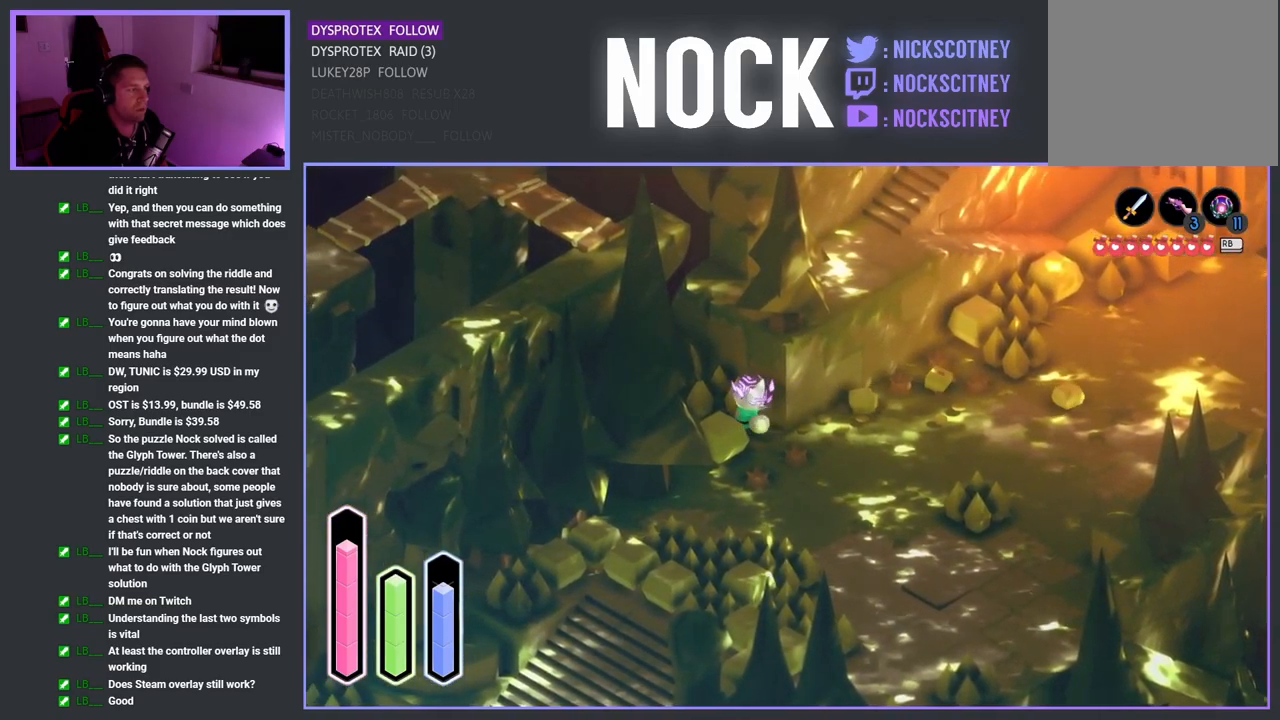
{"buttons": ["SQUARE"], "left_stick": "left", "right_stick": "center", "events": [[117, "SQUARE", "down"]]}
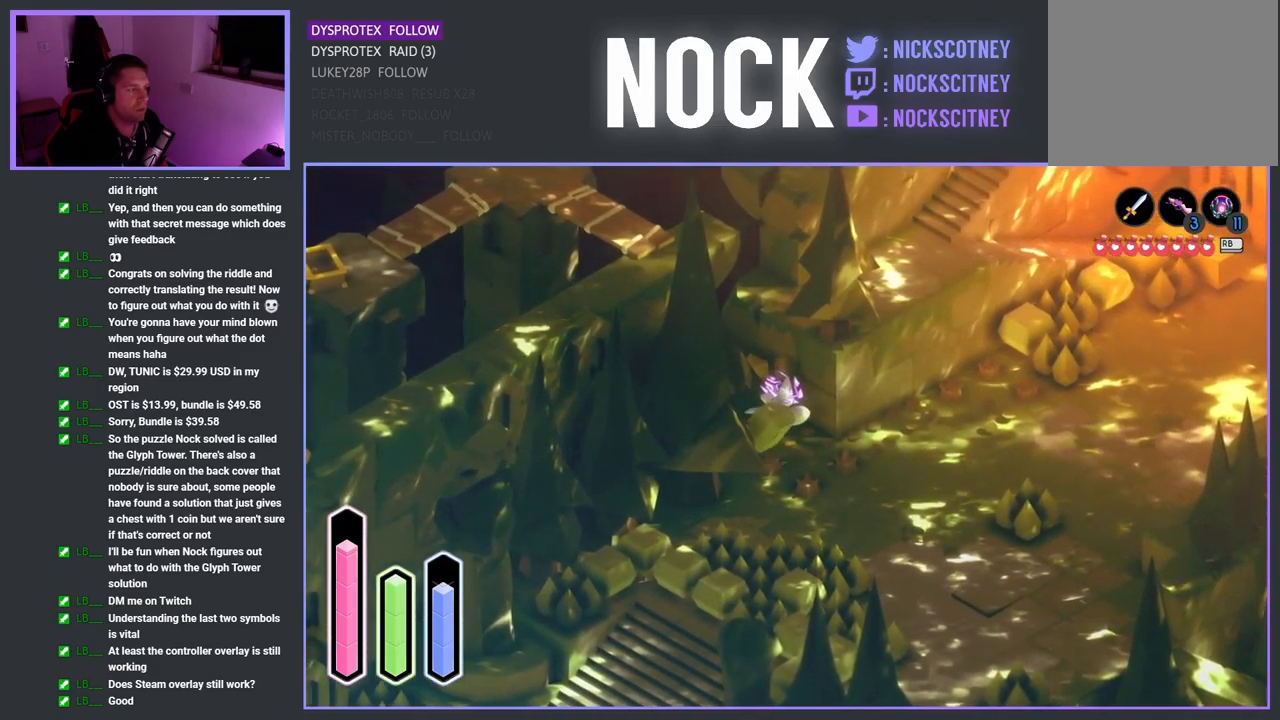
{"buttons": [], "left_stick": "down", "right_stick": "center", "events": [[50, "SQUARE", "up"], [50, "left_stick", "down"]]}
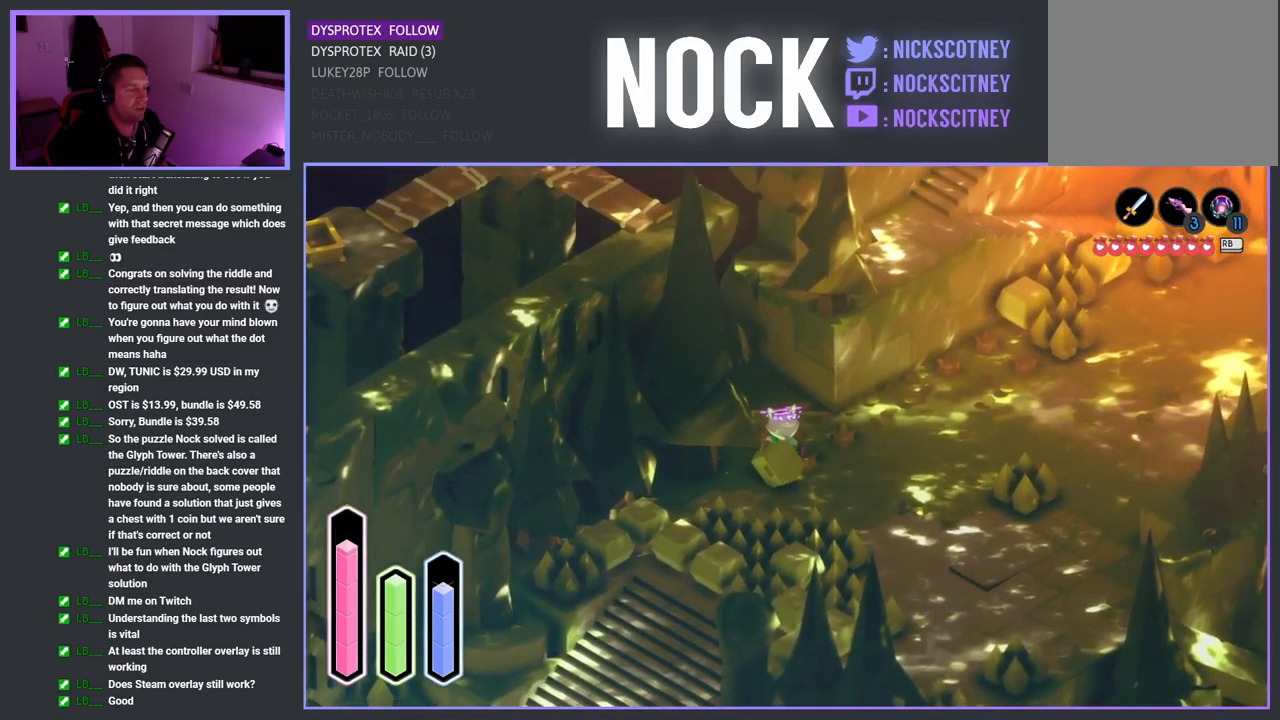
{"buttons": [], "left_stick": "down", "right_stick": "center", "events": []}
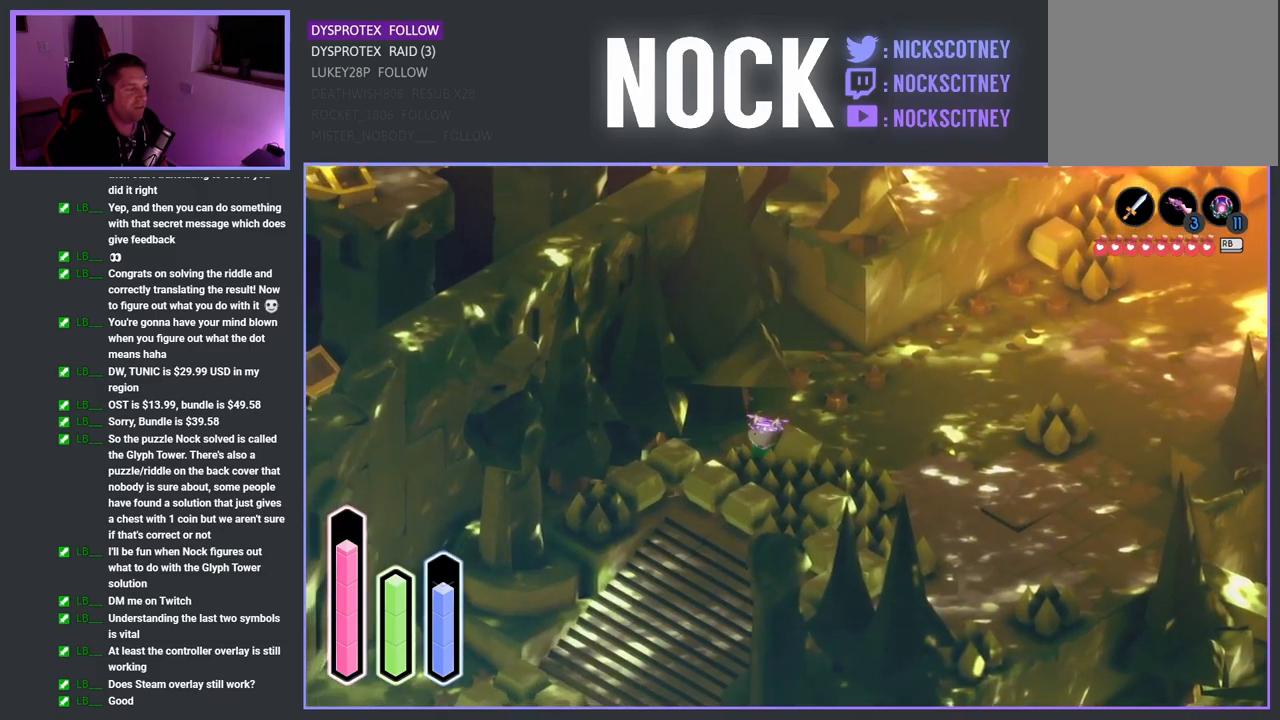
{"buttons": ["SQUARE"], "left_stick": "down", "right_stick": "center", "events": [[200, "SQUARE", "down"]]}
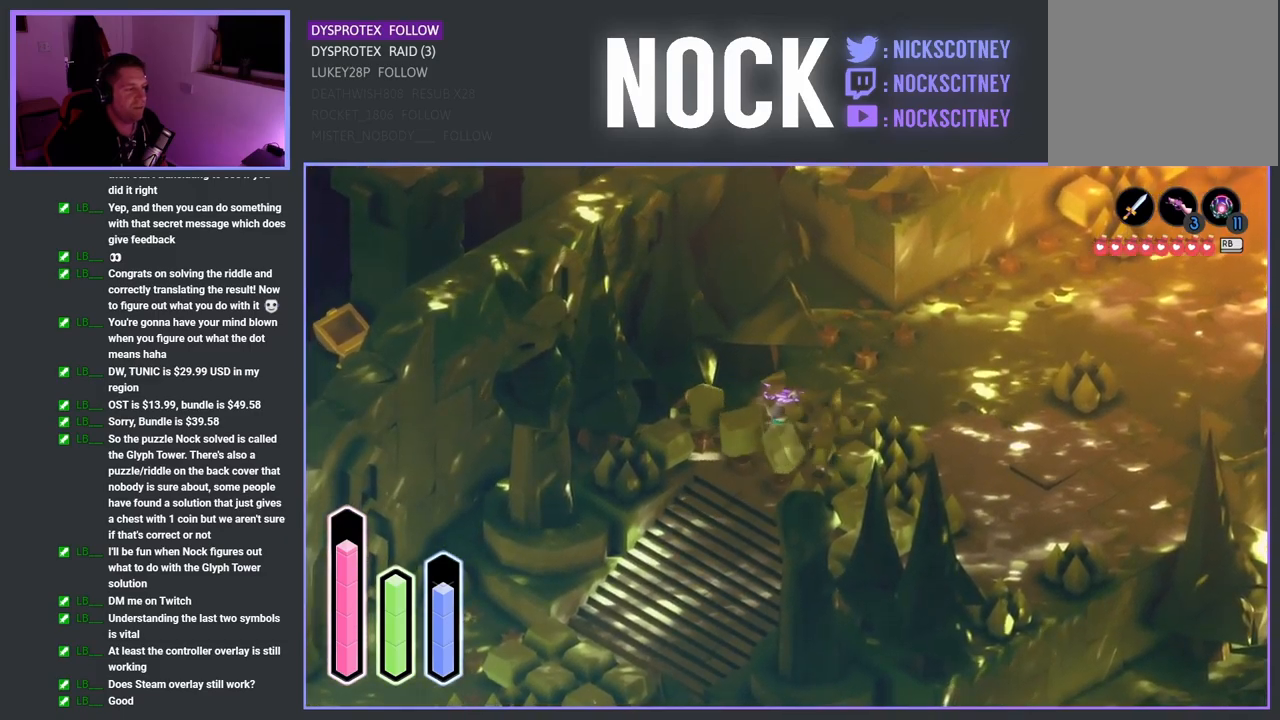
{"buttons": [], "left_stick": "center", "right_stick": "center", "events": [[183, "SQUARE", "up"], [183, "left_stick", "center"]]}
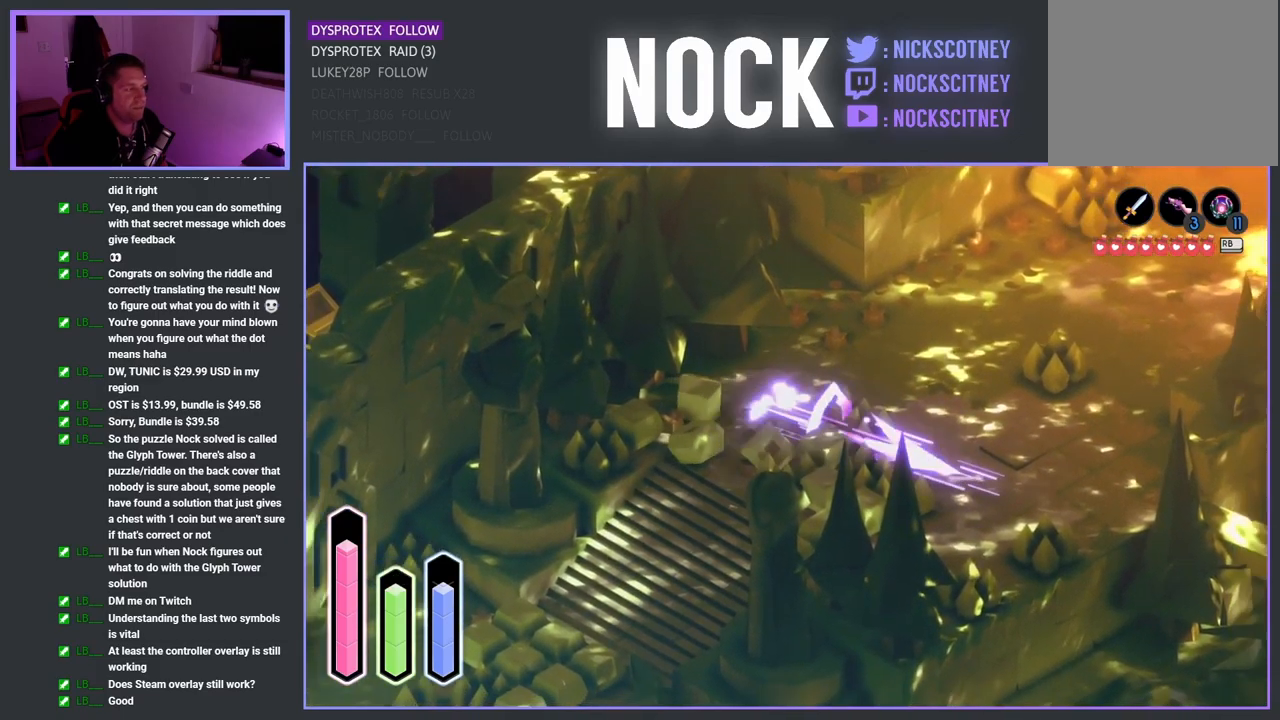
{"buttons": [], "left_stick": "down-right", "right_stick": "center", "events": [[300, "left_stick", "down-right"]]}
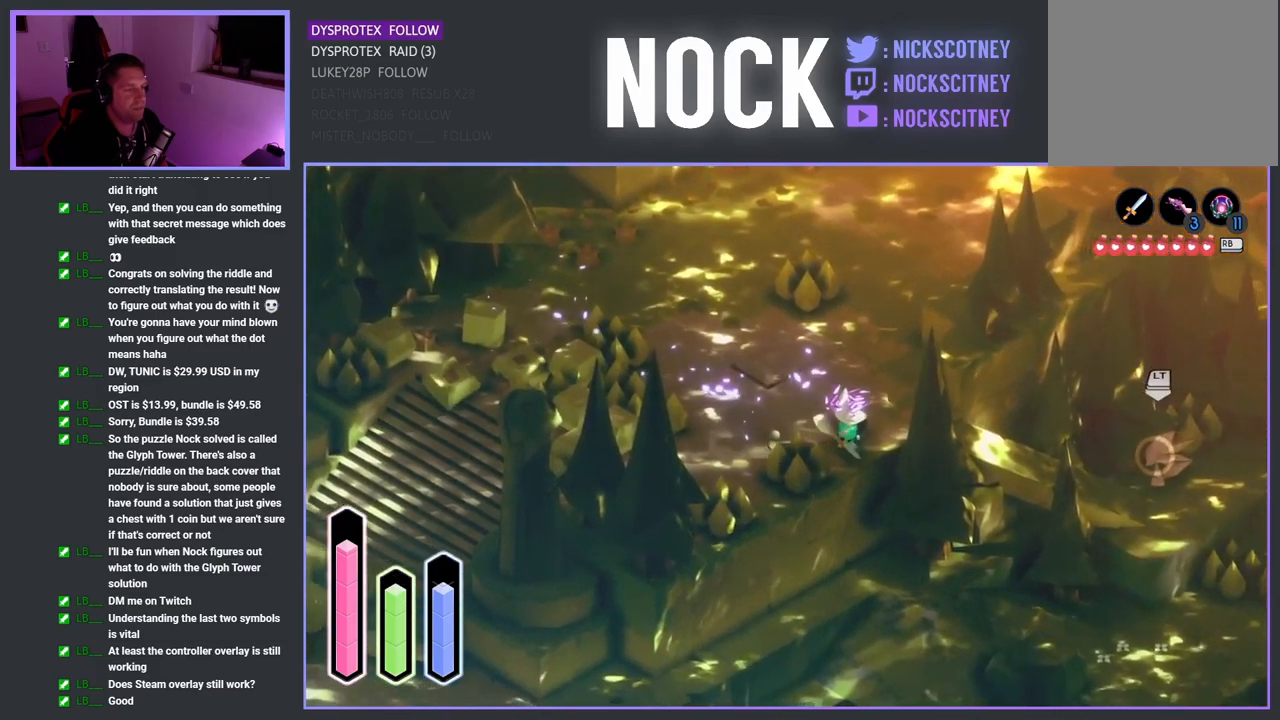
{"buttons": [], "left_stick": "right", "right_stick": "center", "events": [[50, "left_stick", "right"]]}